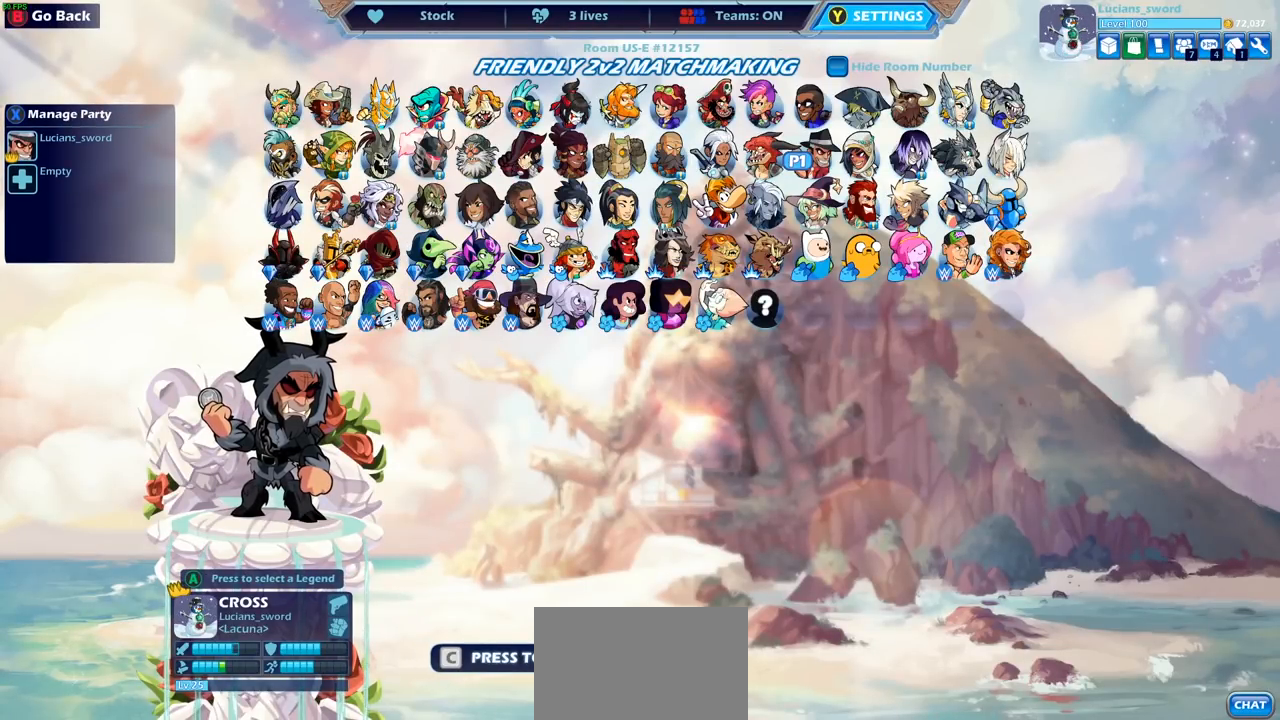
Gameplay with a controller (PlayStation layout); each line is a JSON object with the inputs held at the frame after it. "events" lists button and stick changes between this image and that frame as [ms after this image, input, new state], when the widget could be followed in between.
{"buttons": [], "left_stick": "center", "right_stick": "center", "events": []}
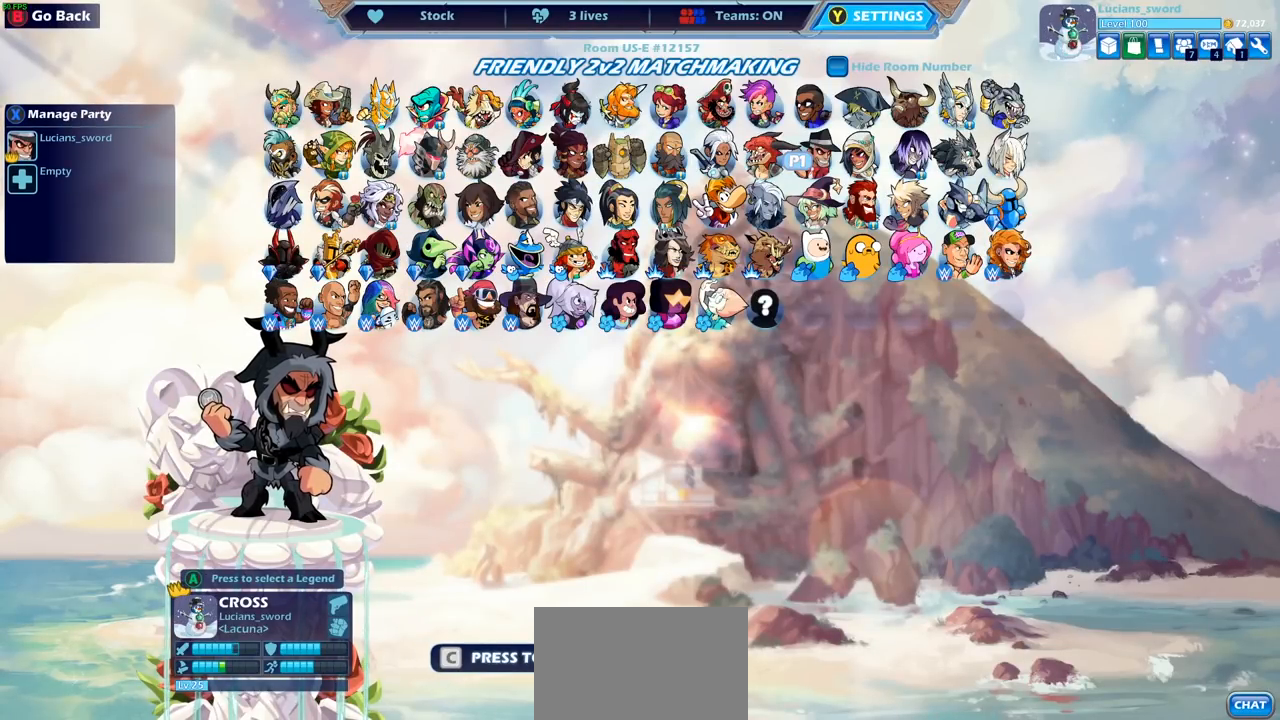
{"buttons": [], "left_stick": "center", "right_stick": "center", "events": []}
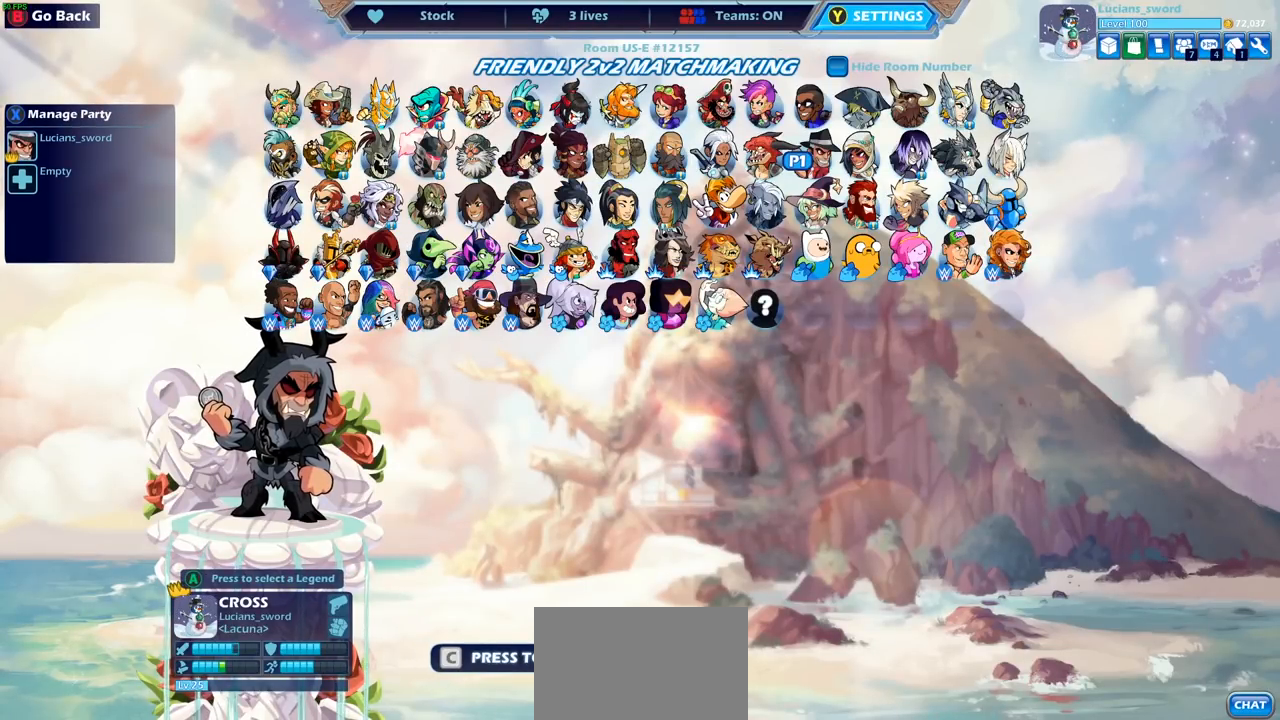
{"buttons": [], "left_stick": "center", "right_stick": "center", "events": []}
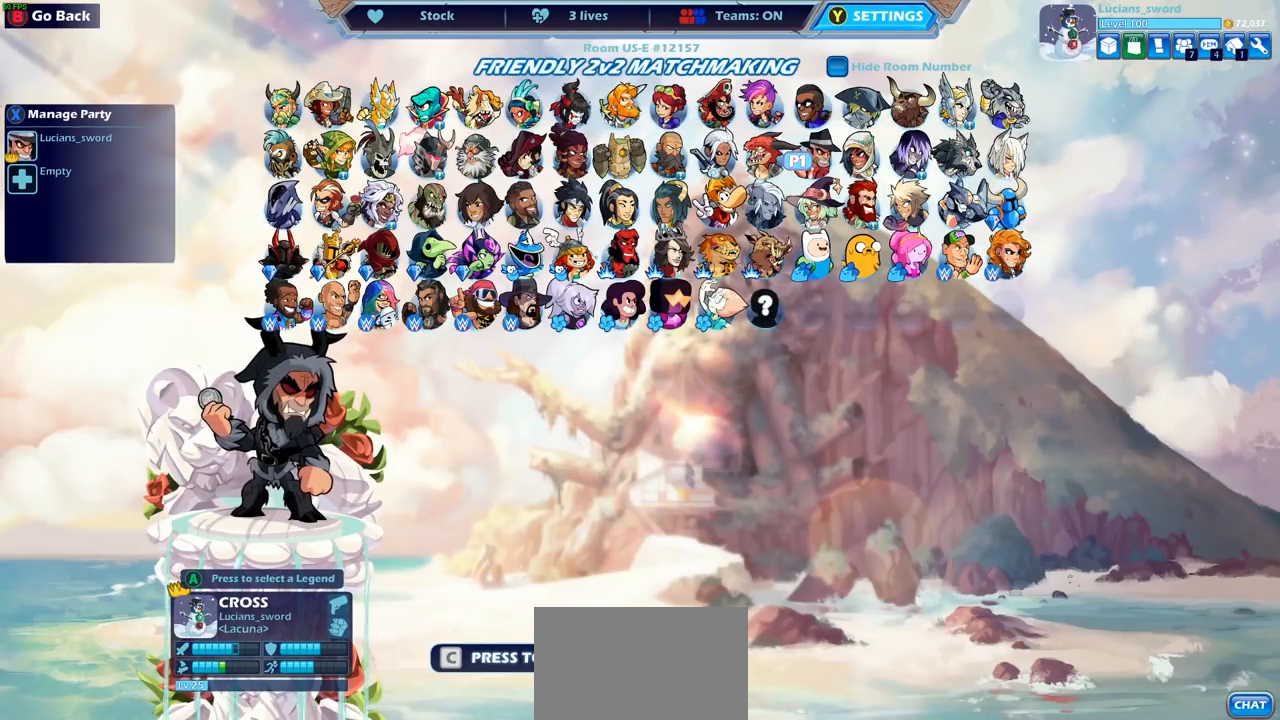
{"buttons": [], "left_stick": "center", "right_stick": "center", "events": [[200, "DPAD_LEFT", "down"], [317, "DPAD_LEFT", "up"]]}
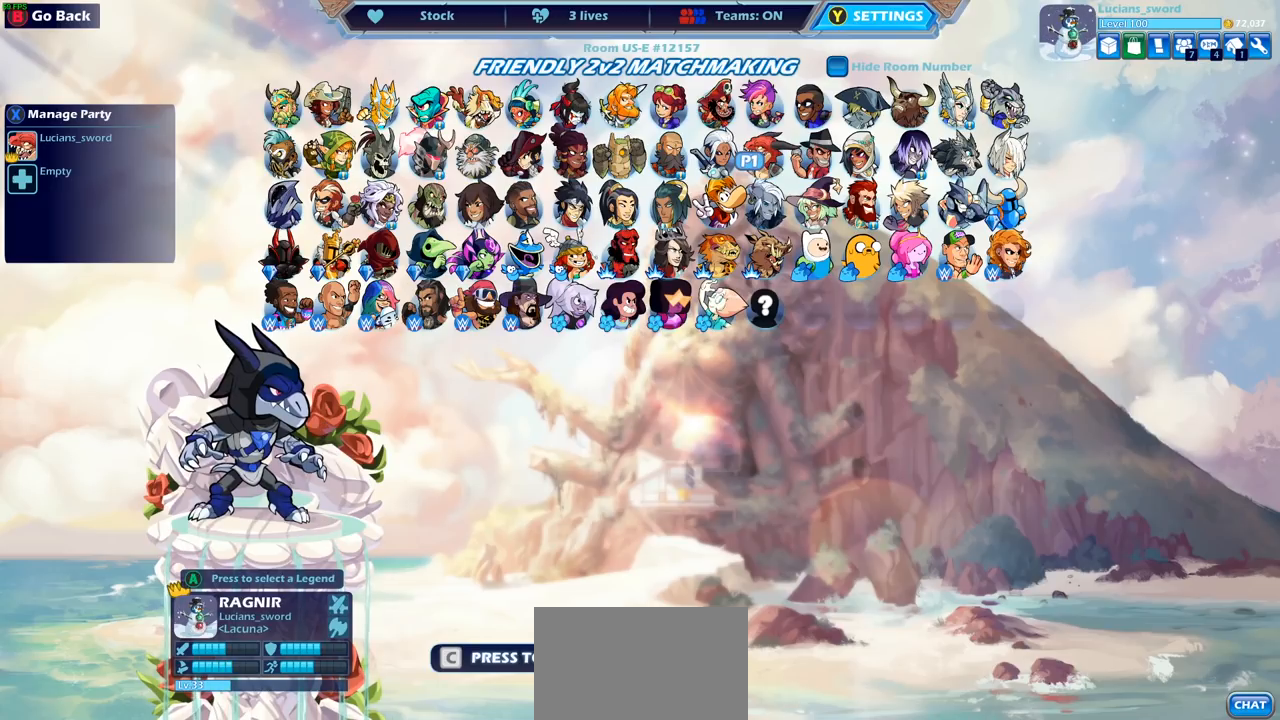
{"buttons": ["DPAD_LEFT"], "left_stick": "center", "right_stick": "center", "events": [[267, "DPAD_LEFT", "down"], [367, "DPAD_LEFT", "up"], [483, "DPAD_LEFT", "down"]]}
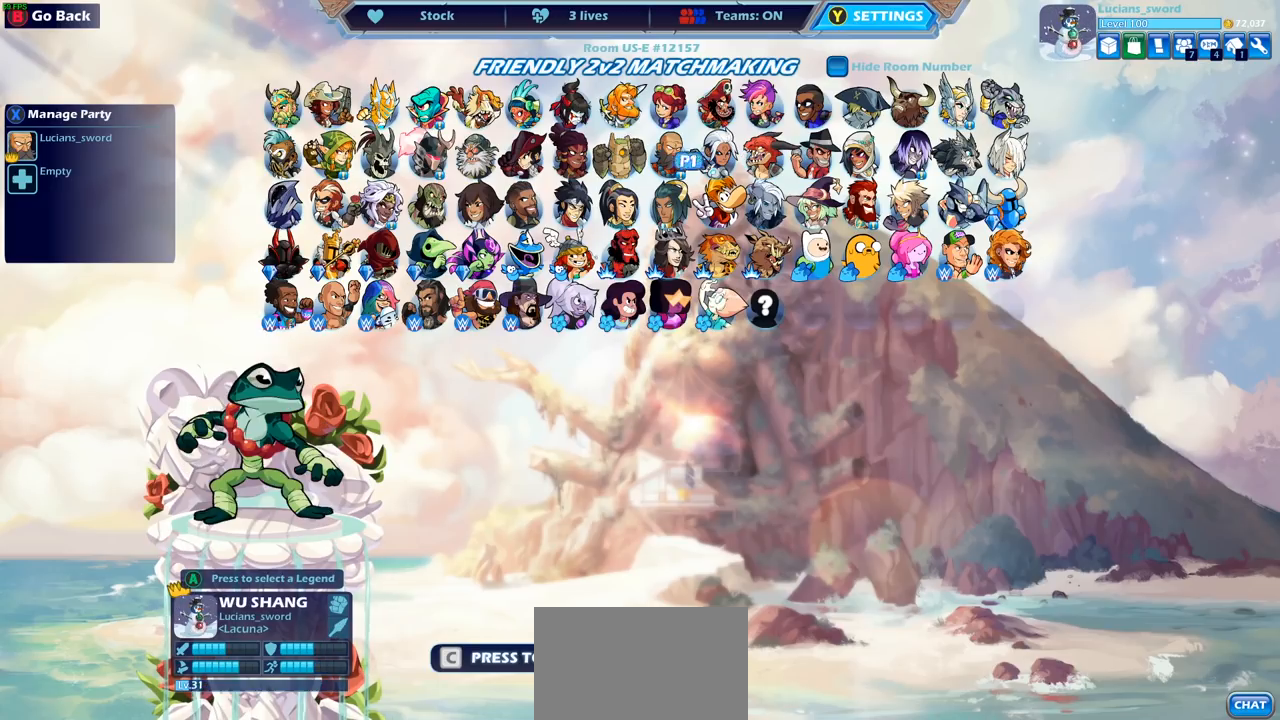
{"buttons": [], "left_stick": "center", "right_stick": "center", "events": [[67, "DPAD_LEFT", "up"], [167, "DPAD_LEFT", "down"], [267, "DPAD_LEFT", "up"], [367, "DPAD_LEFT", "down"], [433, "DPAD_LEFT", "up"]]}
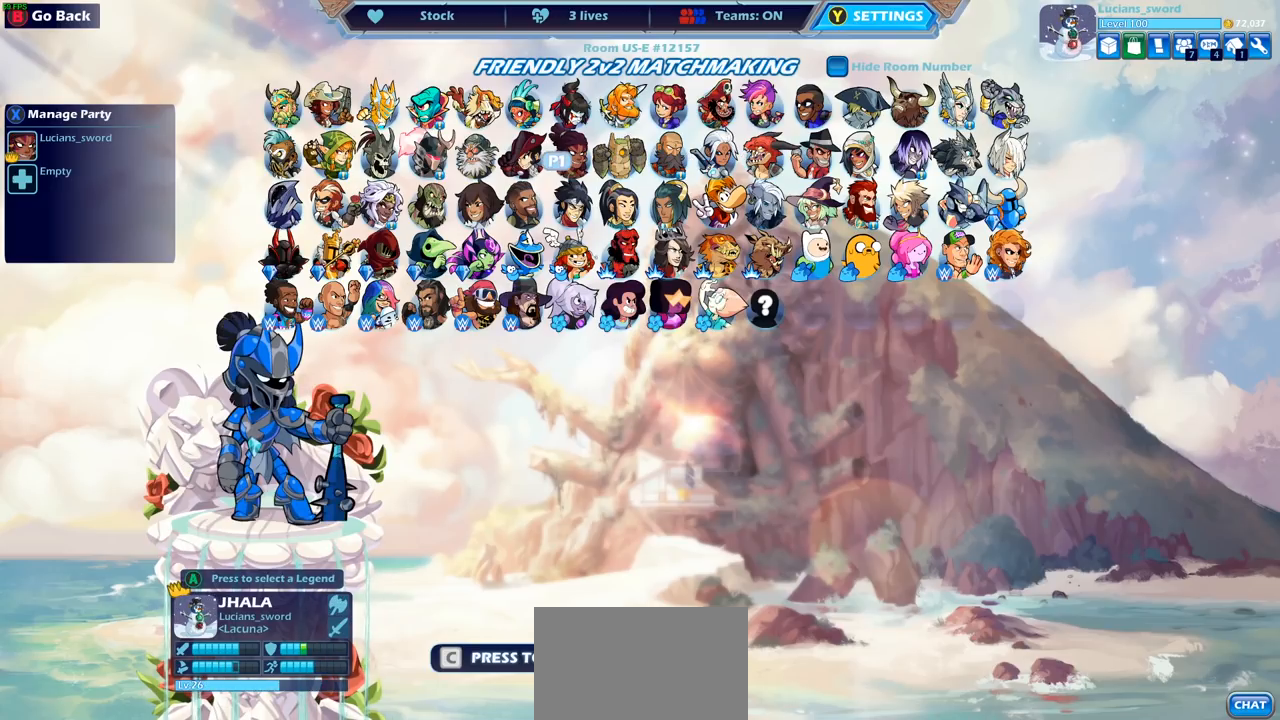
{"buttons": ["DPAD_RIGHT"], "left_stick": "center", "right_stick": "center", "events": [[100, "DPAD_RIGHT", "down"], [200, "DPAD_RIGHT", "up"], [300, "DPAD_RIGHT", "down"], [383, "DPAD_RIGHT", "up"], [450, "DPAD_RIGHT", "down"]]}
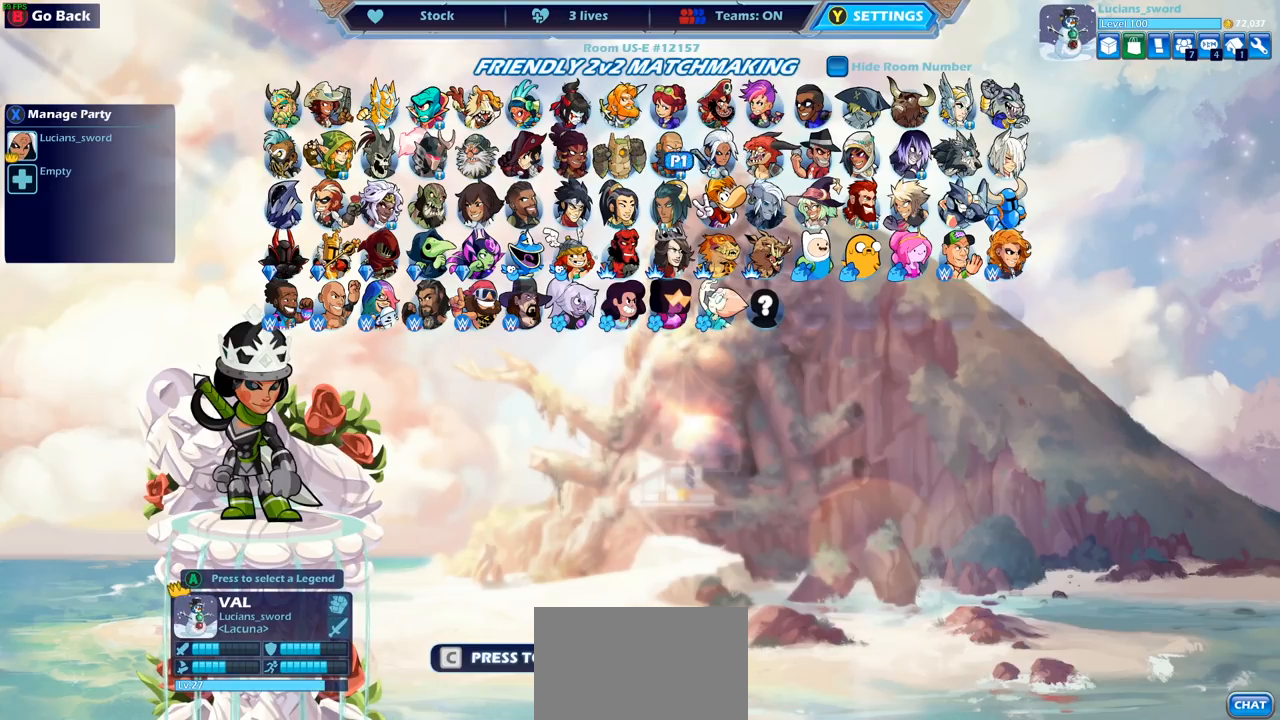
{"buttons": [], "left_stick": "center", "right_stick": "center", "events": [[33, "DPAD_RIGHT", "up"]]}
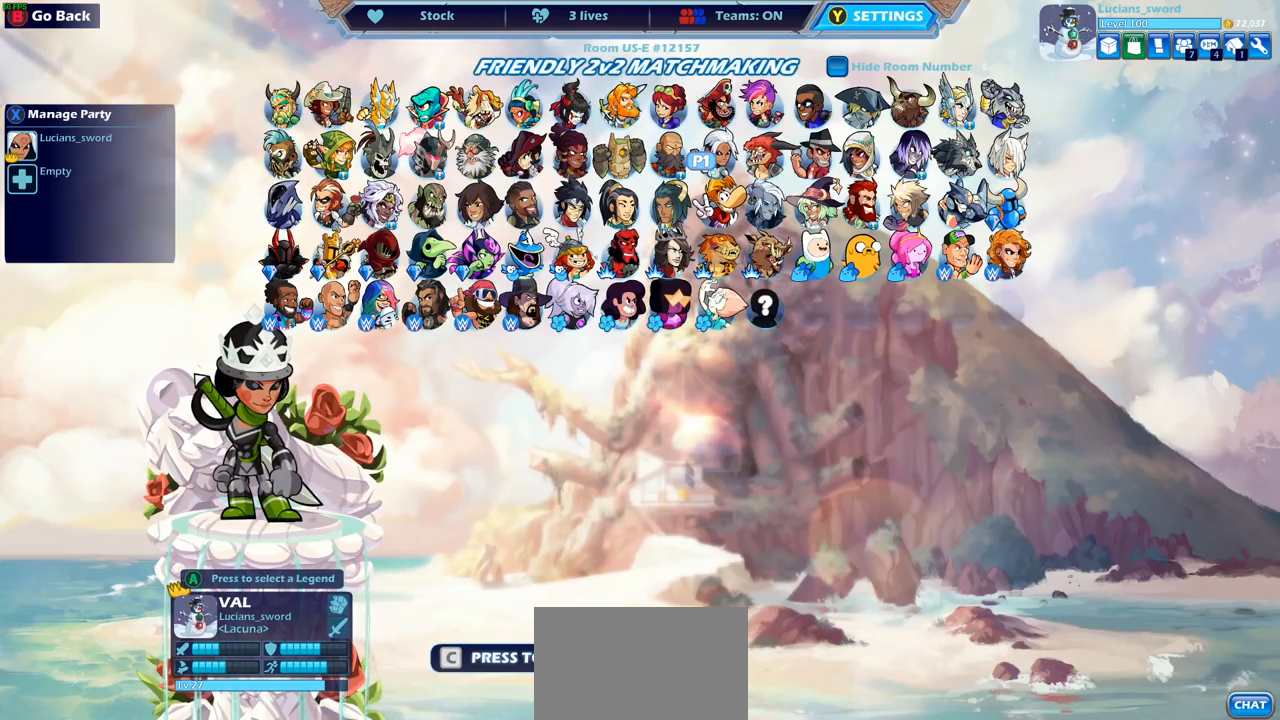
{"buttons": [], "left_stick": "center", "right_stick": "center", "events": []}
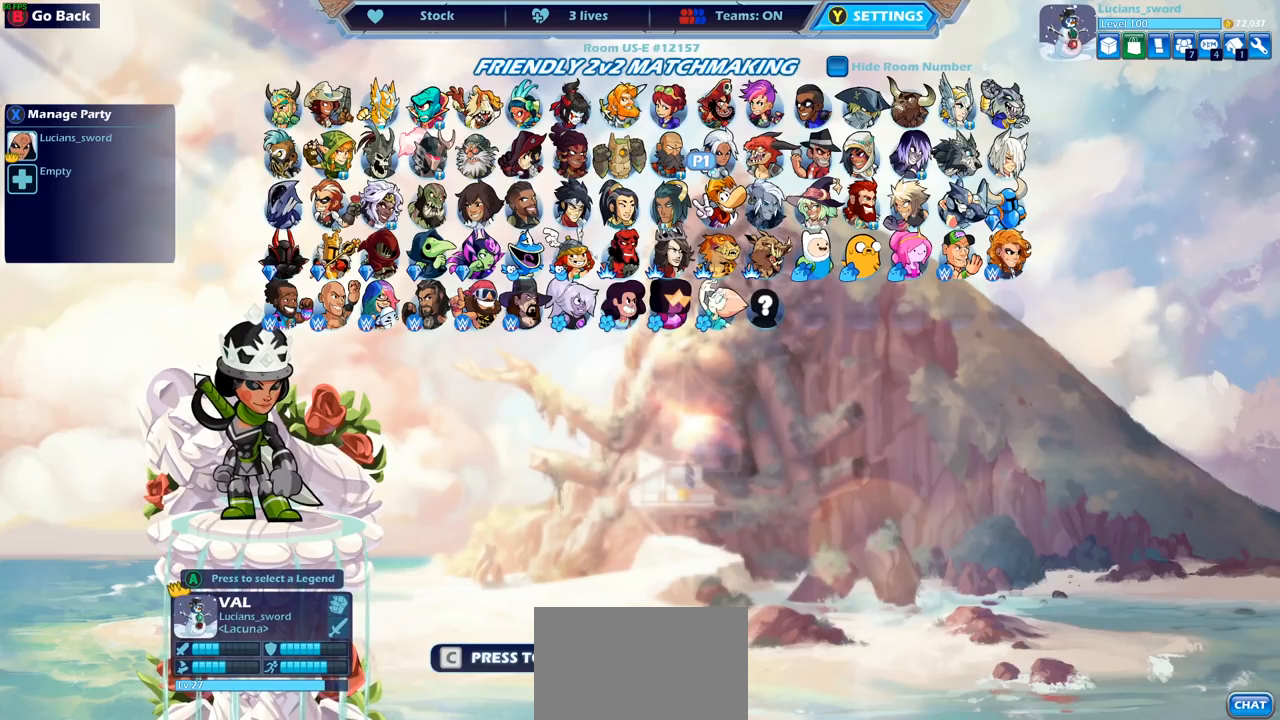
{"buttons": [], "left_stick": "center", "right_stick": "center", "events": []}
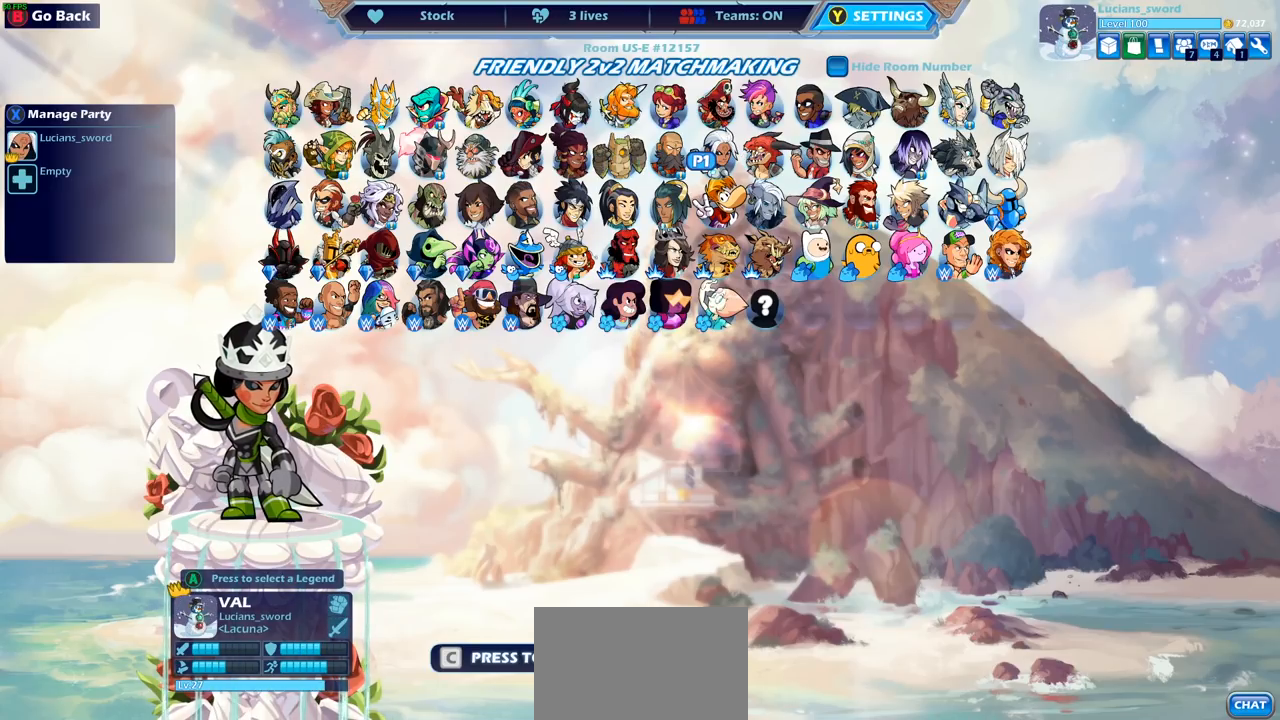
{"buttons": ["DPAD_DOWN"], "left_stick": "center", "right_stick": "center", "events": [[433, "DPAD_DOWN", "down"]]}
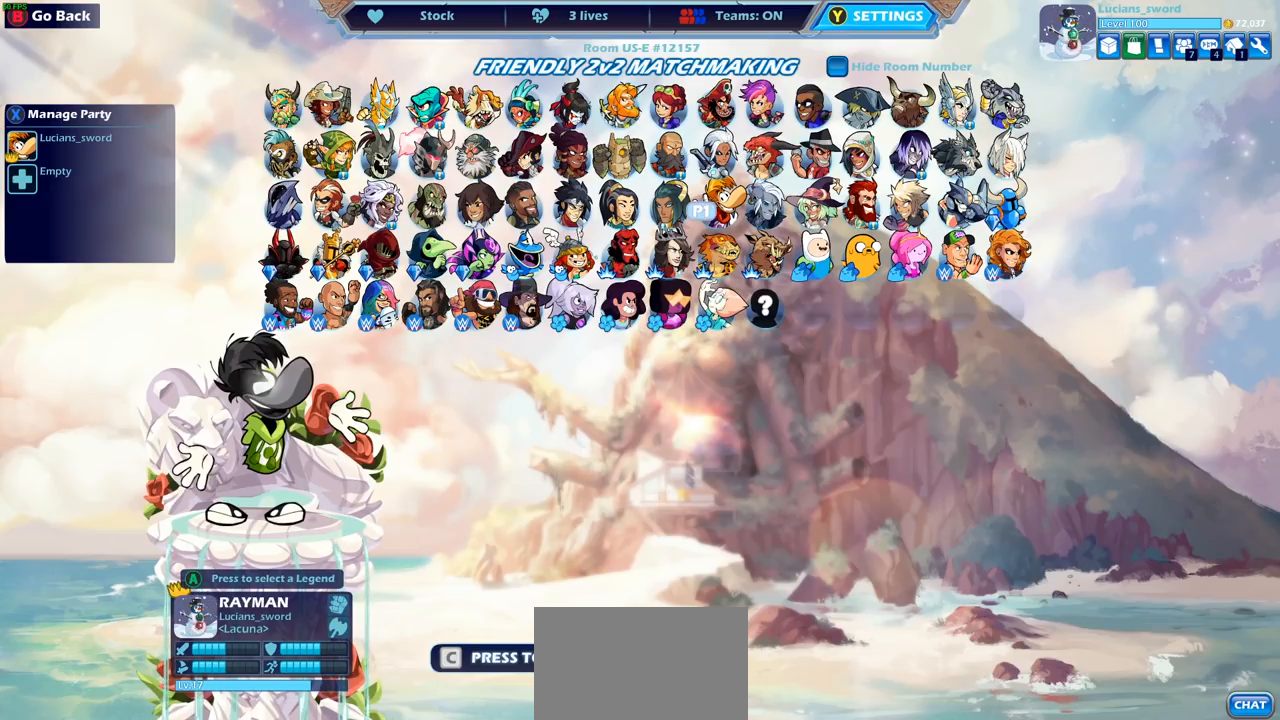
{"buttons": ["DPAD_LEFT"], "left_stick": "center", "right_stick": "center", "events": [[50, "DPAD_DOWN", "up"], [250, "DPAD_LEFT", "down"], [333, "DPAD_LEFT", "up"], [500, "DPAD_LEFT", "down"]]}
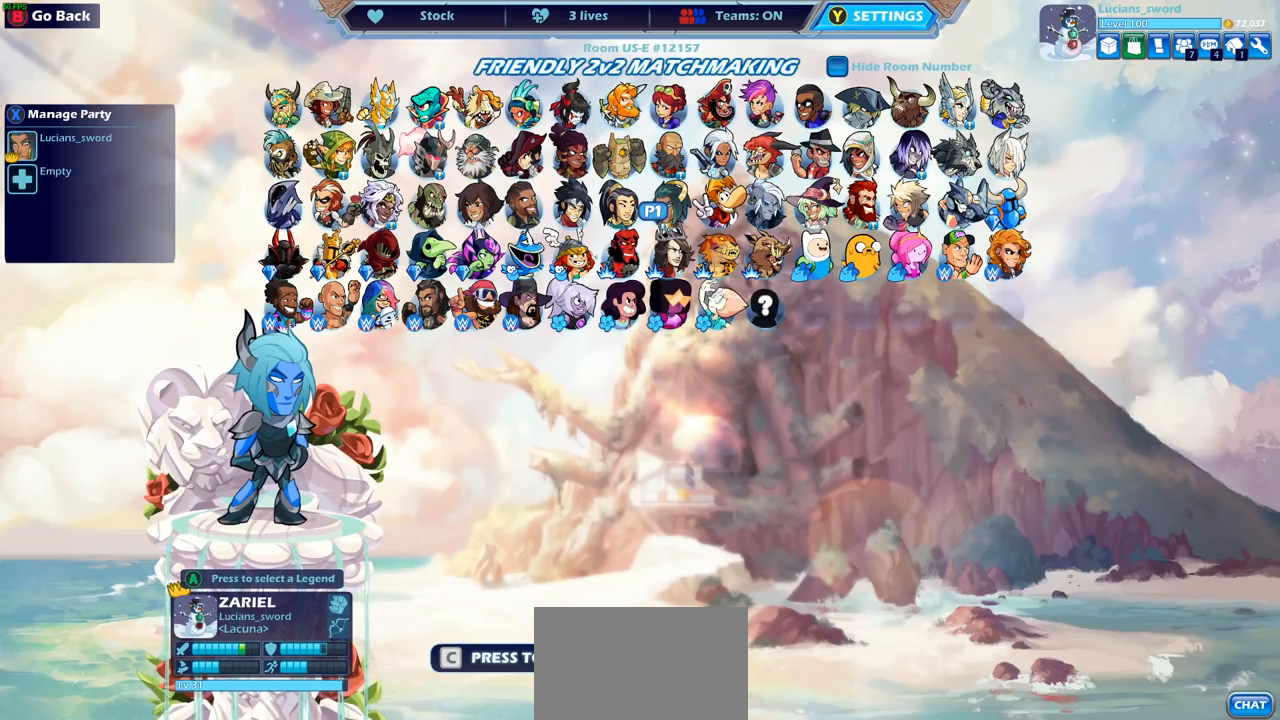
{"buttons": [], "left_stick": "center", "right_stick": "center", "events": [[100, "DPAD_LEFT", "up"], [167, "DPAD_LEFT", "down"], [267, "DPAD_LEFT", "up"], [367, "DPAD_LEFT", "down"], [467, "DPAD_LEFT", "up"]]}
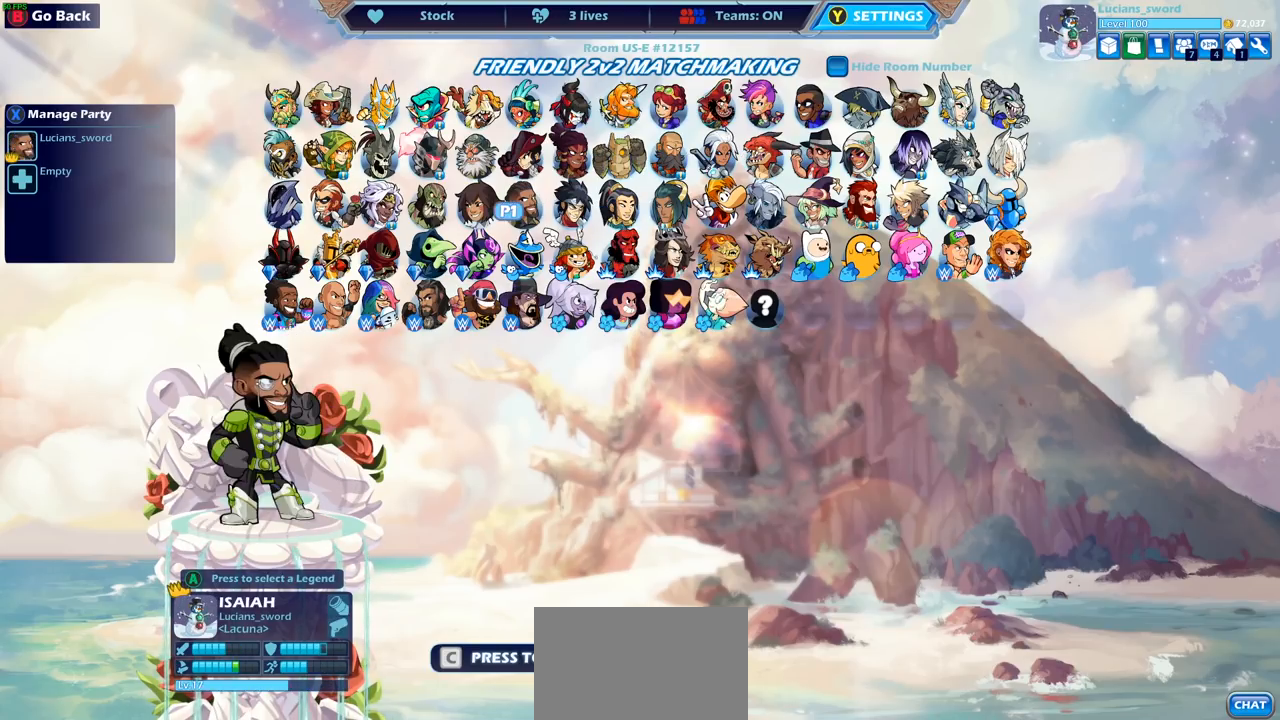
{"buttons": [], "left_stick": "center", "right_stick": "center", "events": [[33, "DPAD_LEFT", "down"], [133, "DPAD_LEFT", "up"], [300, "DPAD_UP", "down"], [417, "DPAD_UP", "up"]]}
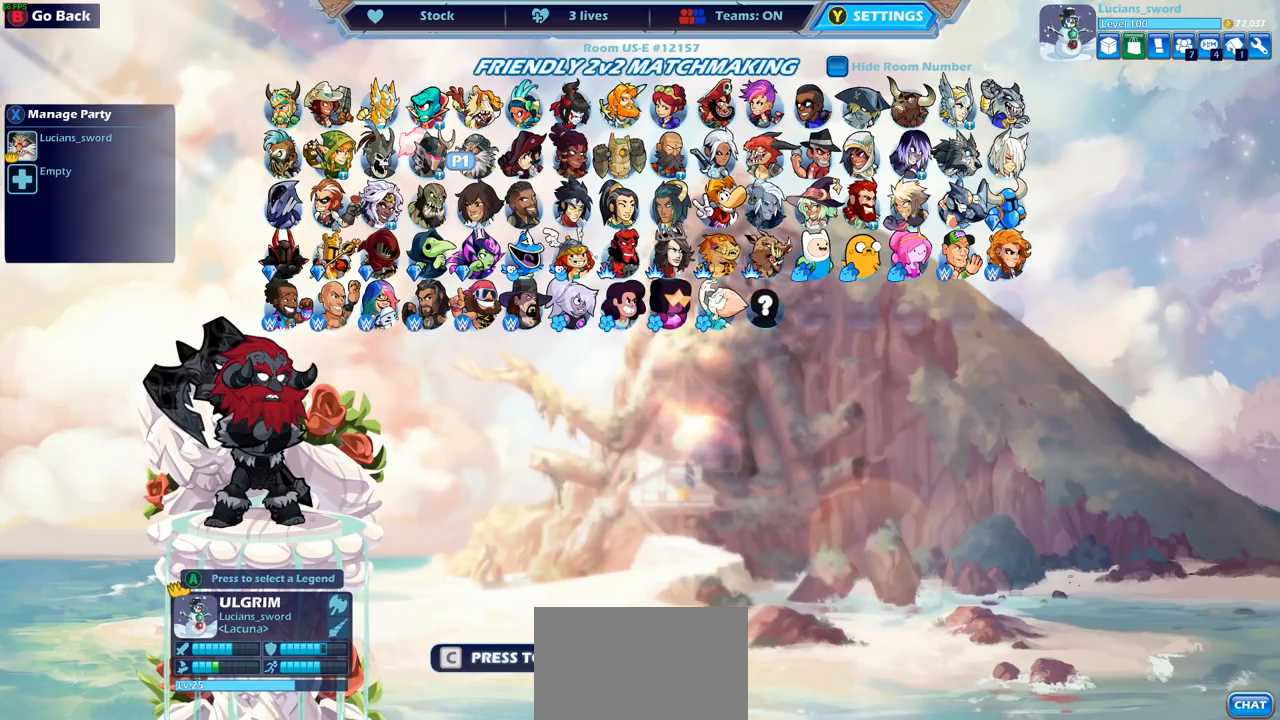
{"buttons": ["DPAD_RIGHT"], "left_stick": "center", "right_stick": "center", "events": [[483, "DPAD_RIGHT", "down"]]}
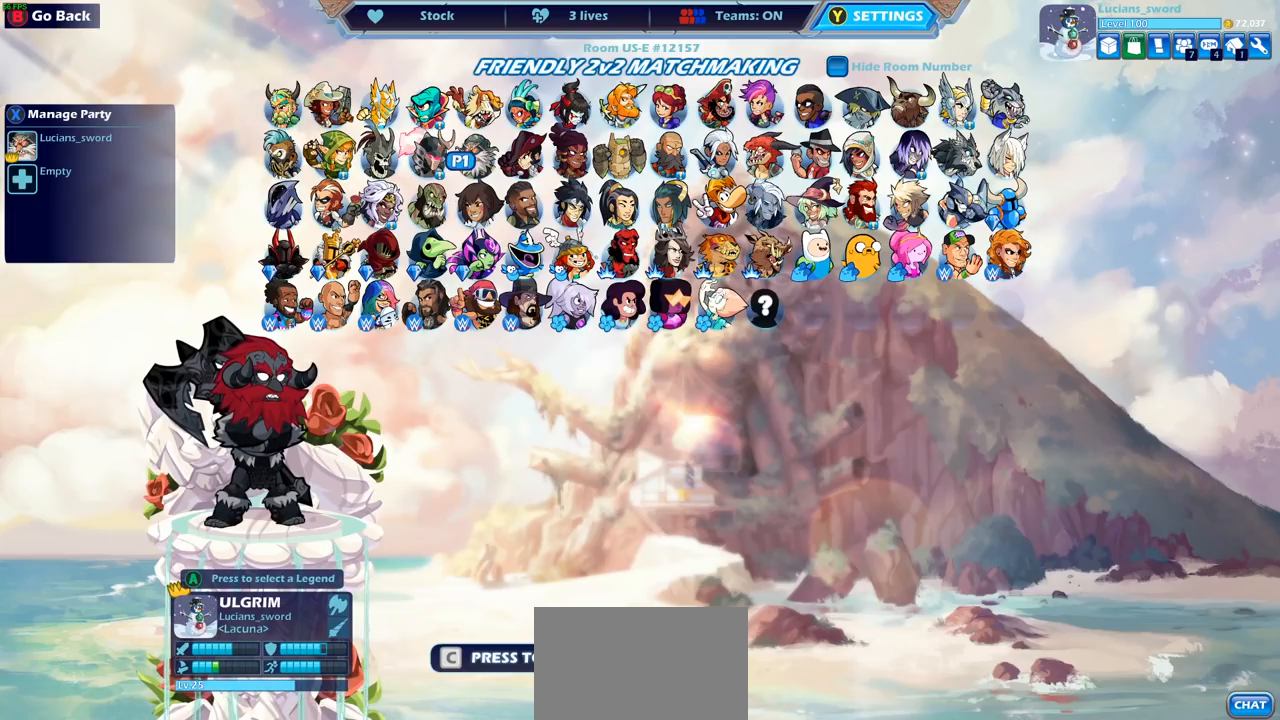
{"buttons": ["DPAD_RIGHT"], "left_stick": "center", "right_stick": "center", "events": [[83, "DPAD_RIGHT", "up"], [167, "DPAD_RIGHT", "down"], [250, "DPAD_RIGHT", "up"], [317, "DPAD_RIGHT", "down"], [400, "DPAD_RIGHT", "up"], [450, "DPAD_RIGHT", "down"]]}
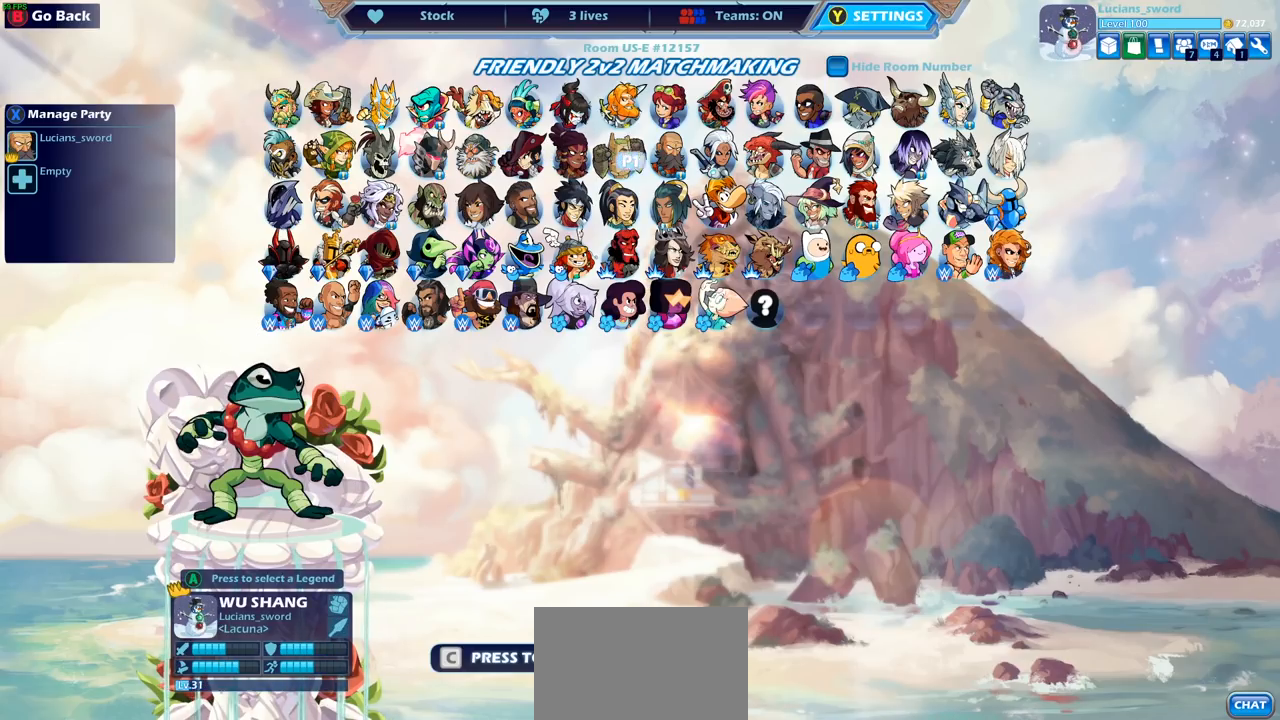
{"buttons": [], "left_stick": "center", "right_stick": "center", "events": [[83, "DPAD_RIGHT", "up"], [217, "DPAD_RIGHT", "down"], [300, "DPAD_RIGHT", "up"], [367, "DPAD_RIGHT", "down"], [467, "DPAD_RIGHT", "up"]]}
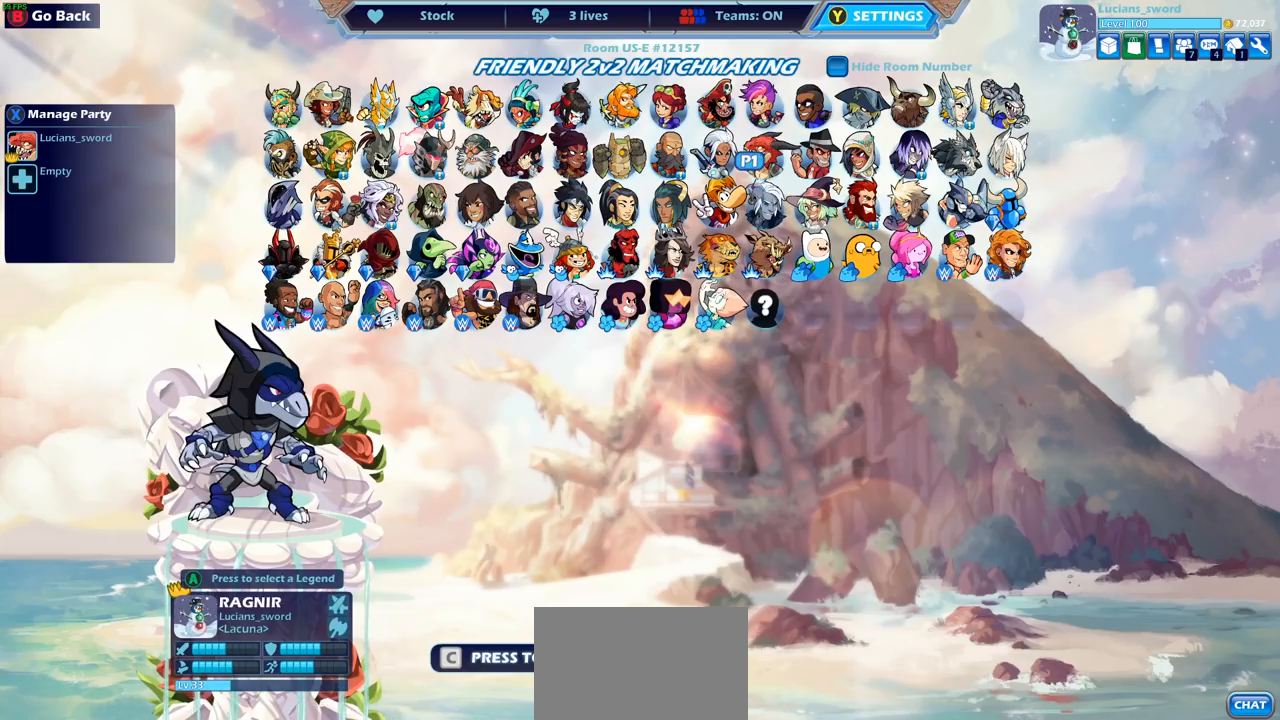
{"buttons": ["DPAD_RIGHT"], "left_stick": "center", "right_stick": "center", "events": [[50, "DPAD_RIGHT", "down"], [167, "DPAD_RIGHT", "up"], [250, "DPAD_RIGHT", "down"], [350, "DPAD_RIGHT", "up"], [417, "DPAD_RIGHT", "down"]]}
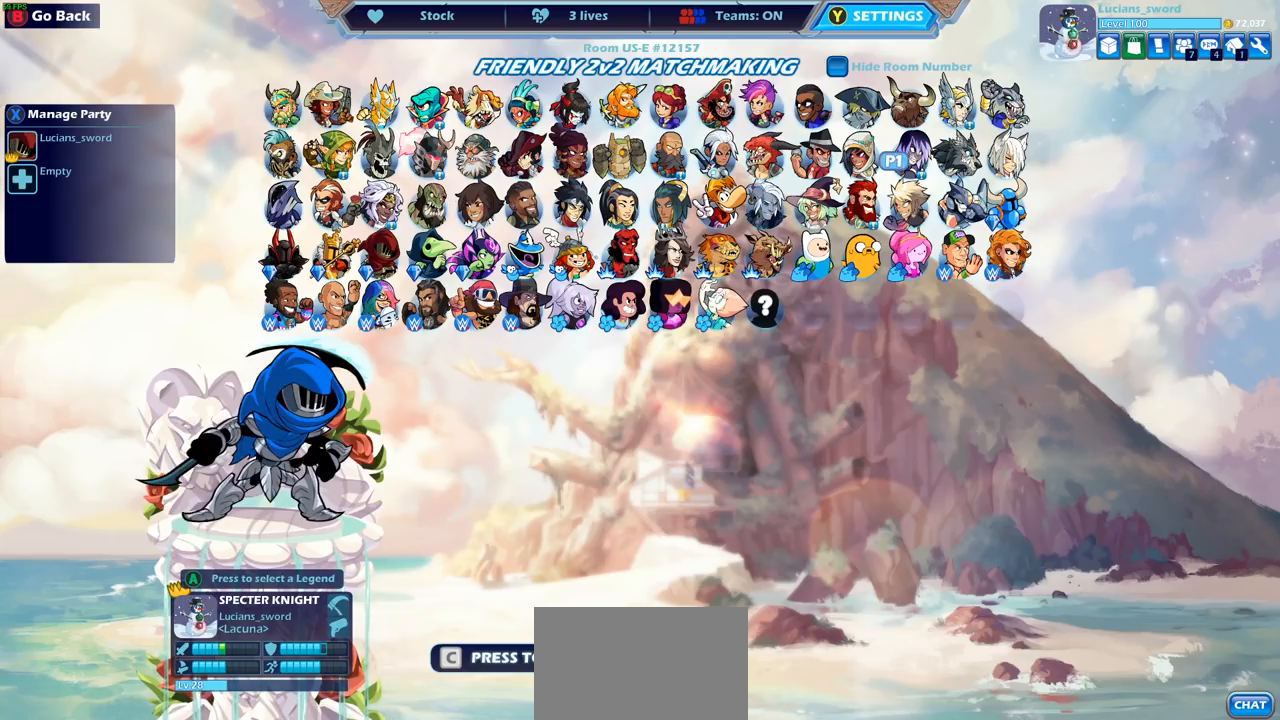
{"buttons": ["DPAD_UP"], "left_stick": "center", "right_stick": "center", "events": [[33, "DPAD_RIGHT", "up"], [100, "DPAD_RIGHT", "down"], [217, "DPAD_RIGHT", "up"], [417, "DPAD_UP", "down"]]}
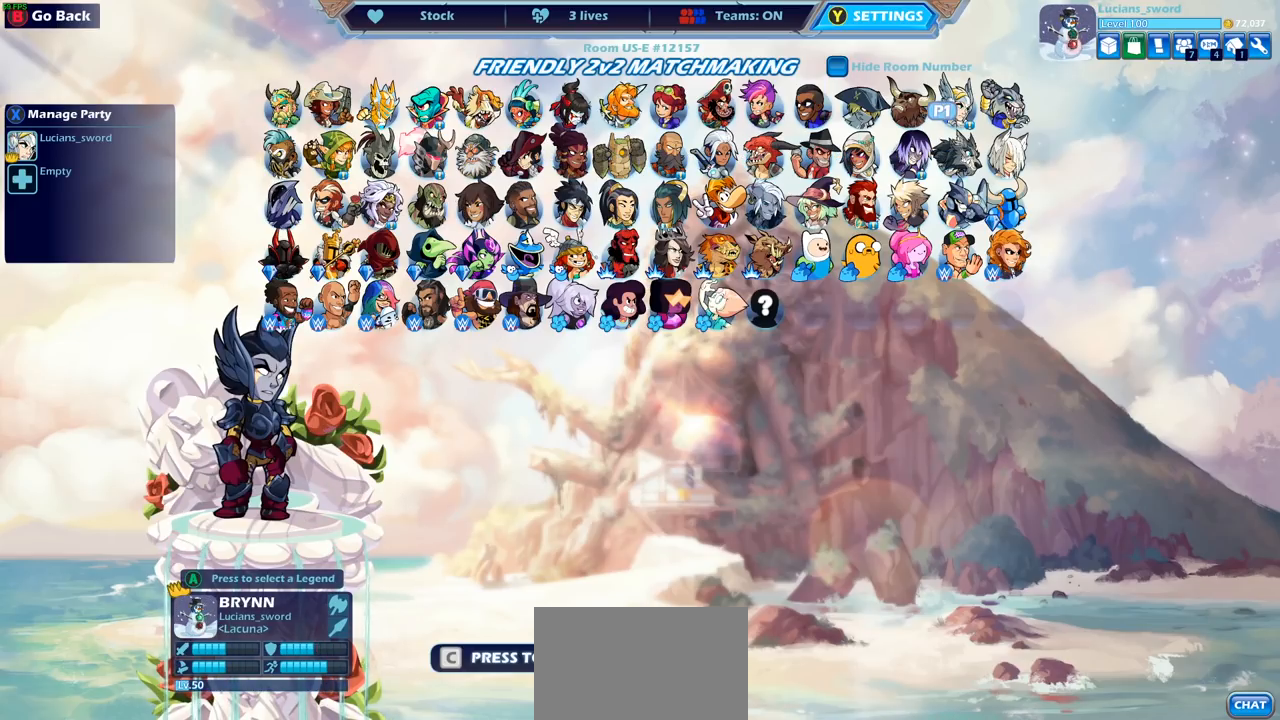
{"buttons": [], "left_stick": "center", "right_stick": "center", "events": [[50, "DPAD_UP", "up"], [233, "DPAD_LEFT", "down"], [350, "DPAD_LEFT", "up"]]}
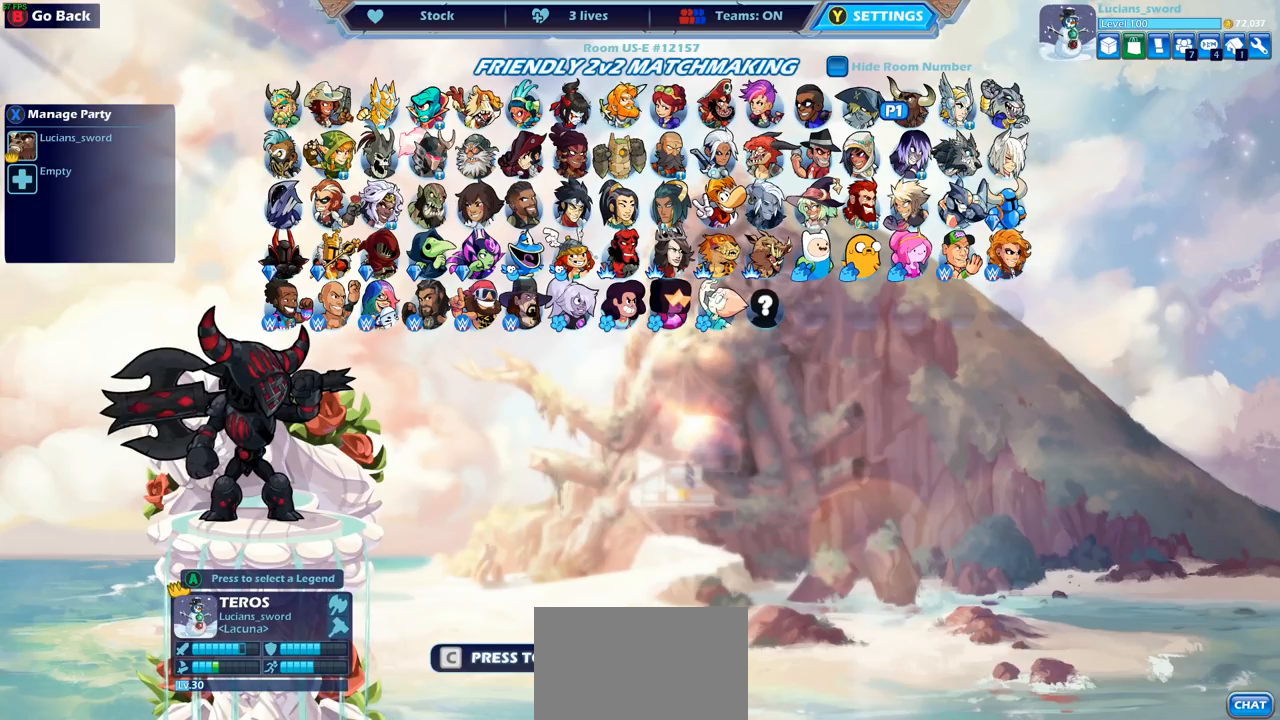
{"buttons": [], "left_stick": "center", "right_stick": "center", "events": [[100, "CROSS", "down"], [200, "CROSS", "up"]]}
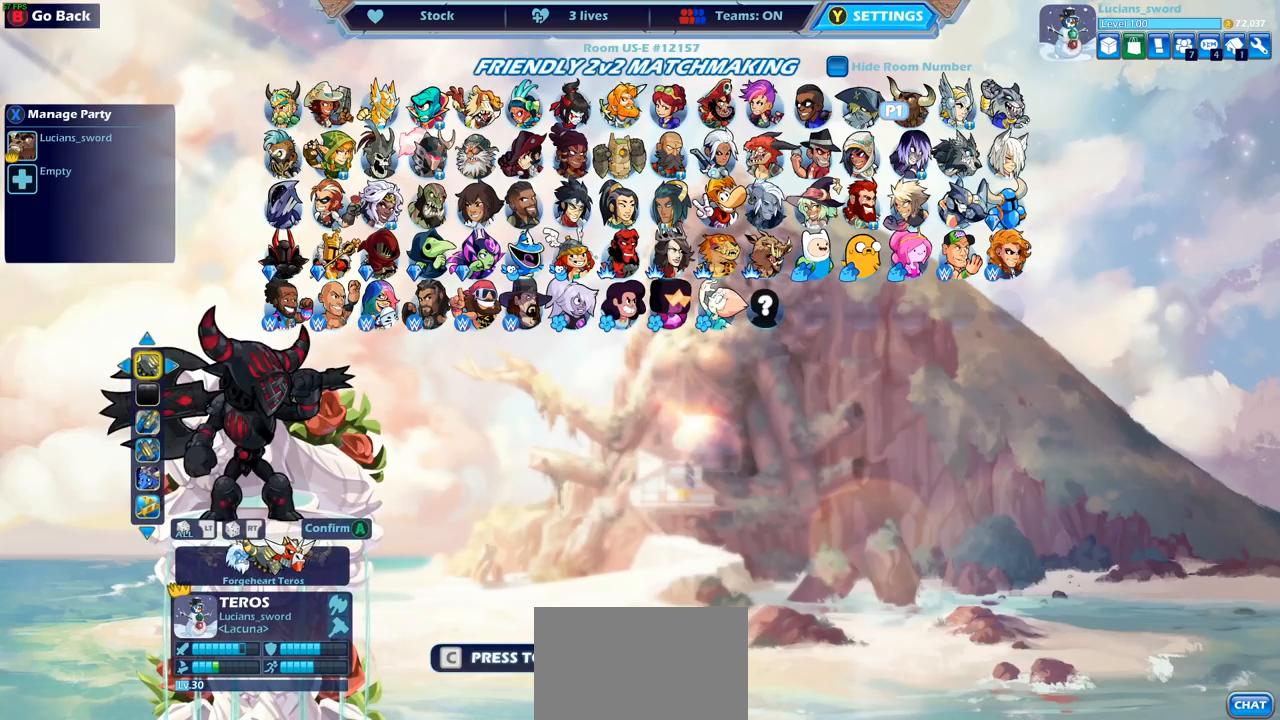
{"buttons": [], "left_stick": "center", "right_stick": "center", "events": [[367, "DPAD_LEFT", "down"], [467, "DPAD_LEFT", "up"]]}
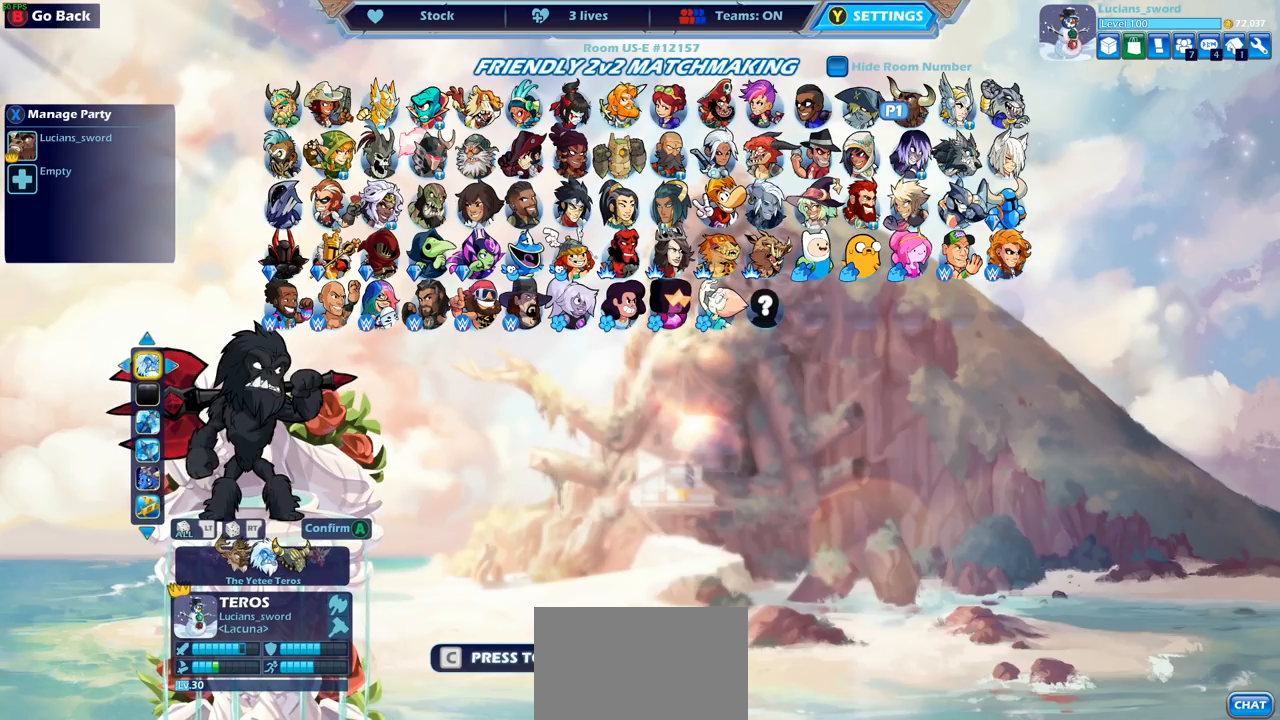
{"buttons": [], "left_stick": "center", "right_stick": "center", "events": [[33, "DPAD_LEFT", "down"], [150, "DPAD_LEFT", "up"]]}
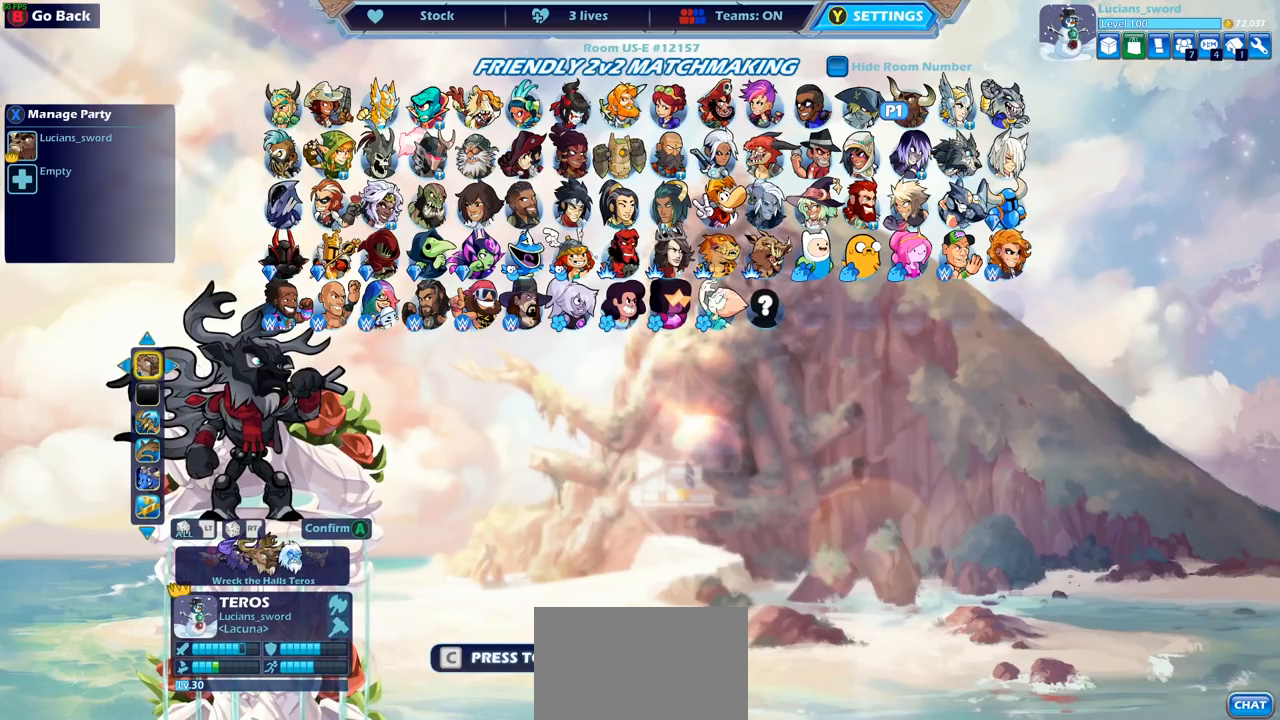
{"buttons": [], "left_stick": "center", "right_stick": "center", "events": []}
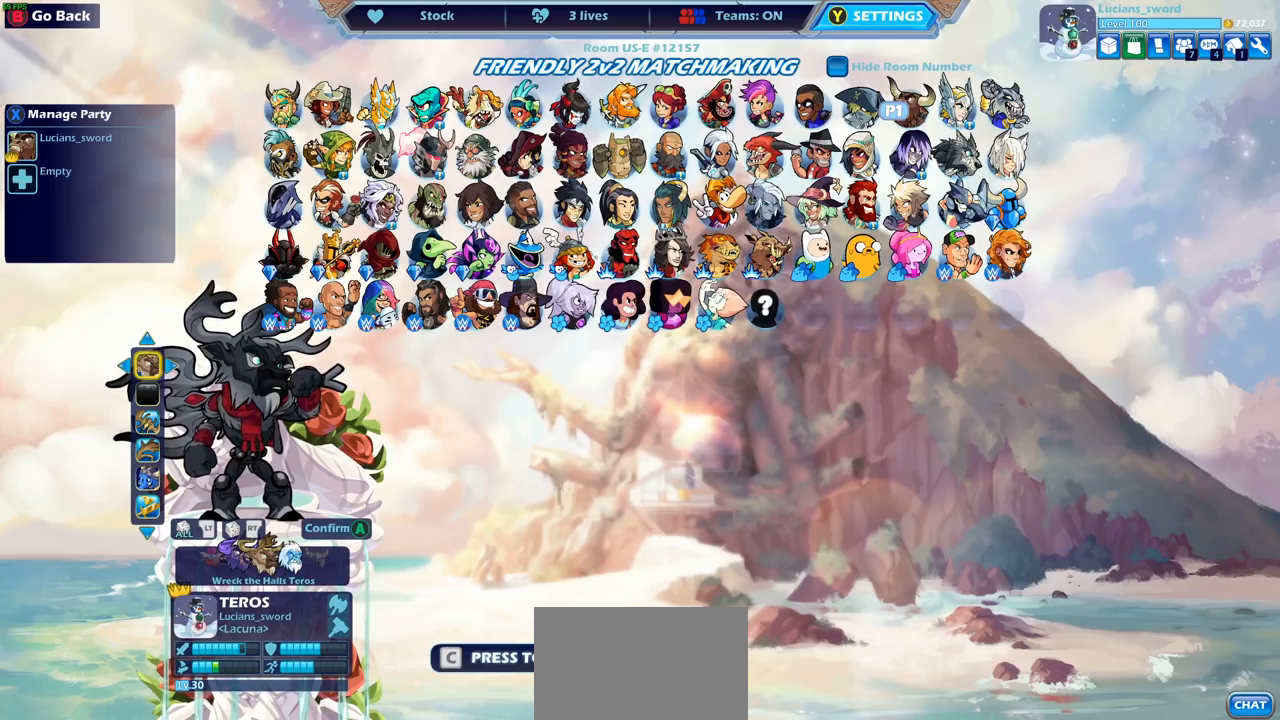
{"buttons": [], "left_stick": "center", "right_stick": "center", "events": []}
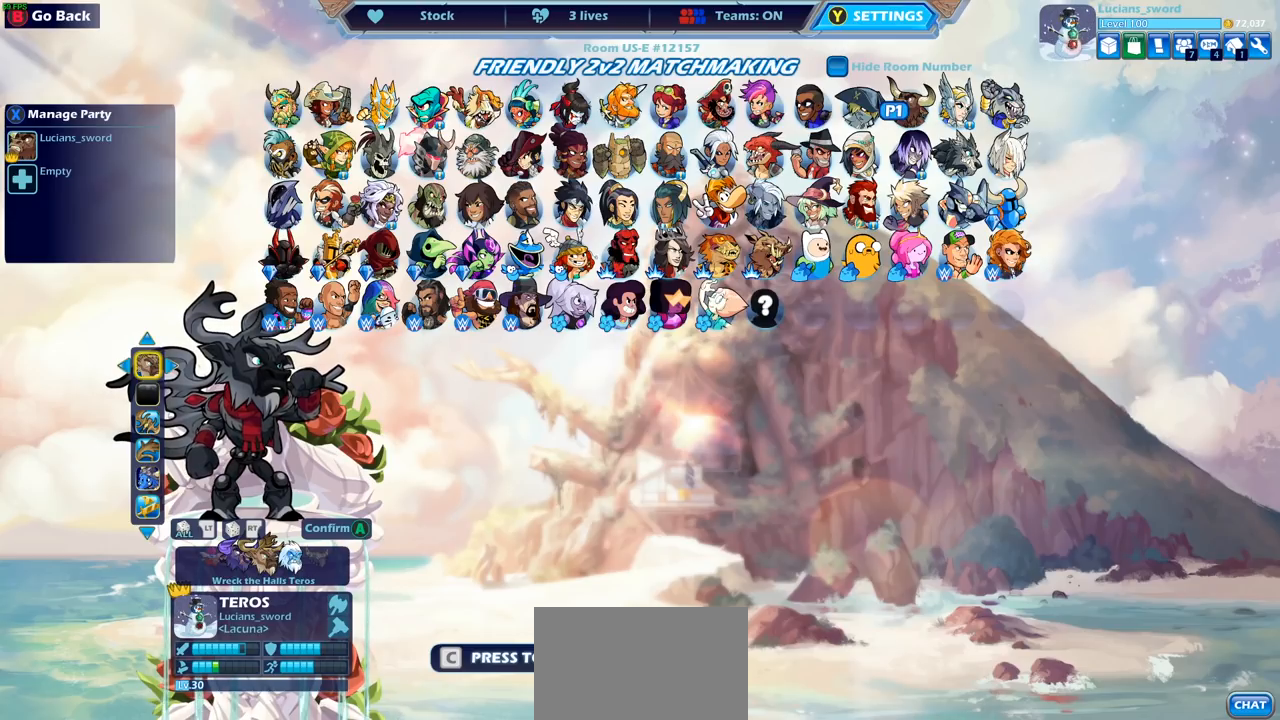
{"buttons": ["DPAD_RIGHT"], "left_stick": "center", "right_stick": "center", "events": [[117, "DPAD_DOWN", "down"], [217, "DPAD_DOWN", "up"], [500, "DPAD_RIGHT", "down"]]}
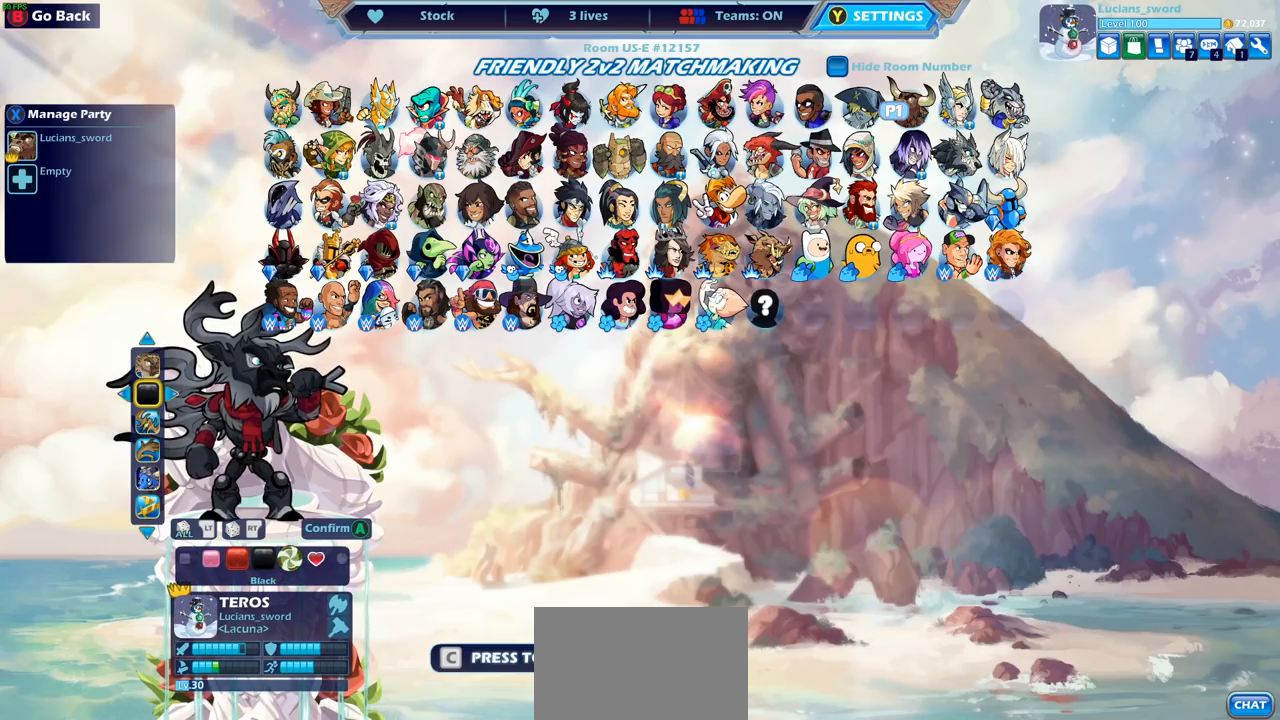
{"buttons": [], "left_stick": "center", "right_stick": "center", "events": [[117, "DPAD_RIGHT", "up"], [183, "DPAD_RIGHT", "down"], [267, "DPAD_RIGHT", "up"], [350, "DPAD_RIGHT", "down"], [433, "DPAD_RIGHT", "up"]]}
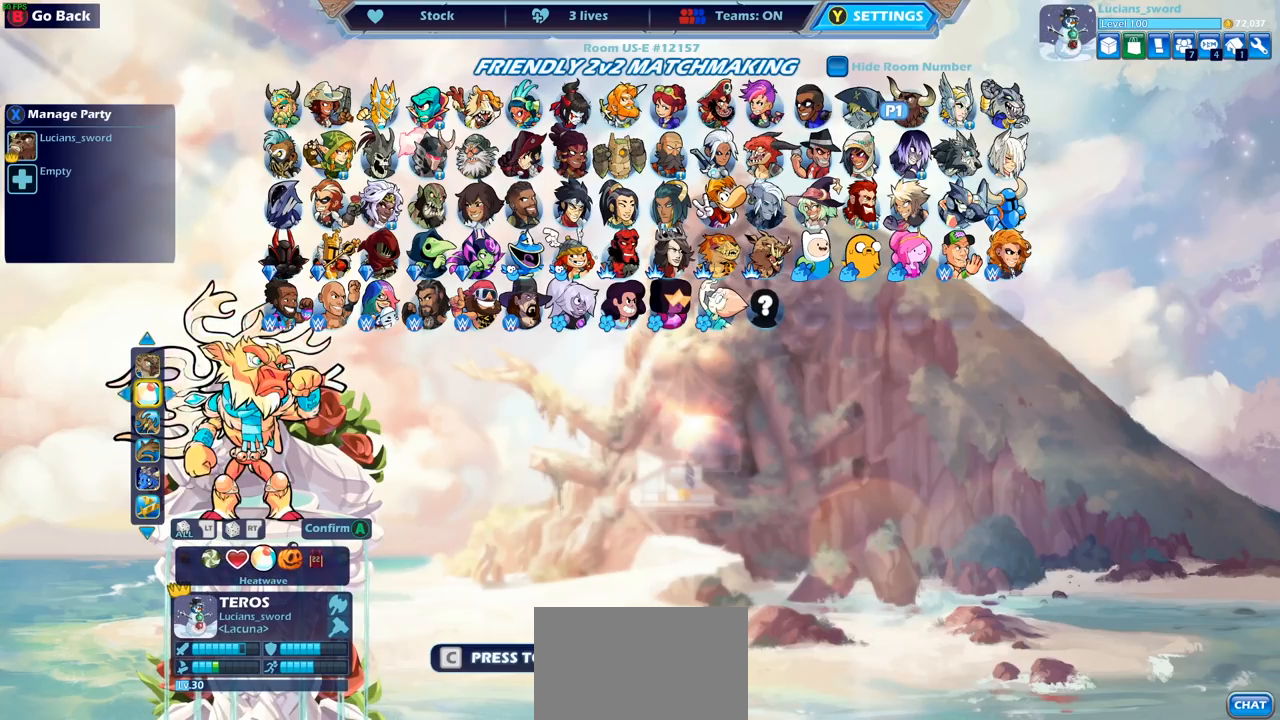
{"buttons": [], "left_stick": "center", "right_stick": "center", "events": [[17, "DPAD_RIGHT", "down"], [117, "DPAD_RIGHT", "up"], [167, "DPAD_RIGHT", "down"], [267, "DPAD_RIGHT", "up"], [367, "DPAD_RIGHT", "down"], [417, "DPAD_RIGHT", "up"]]}
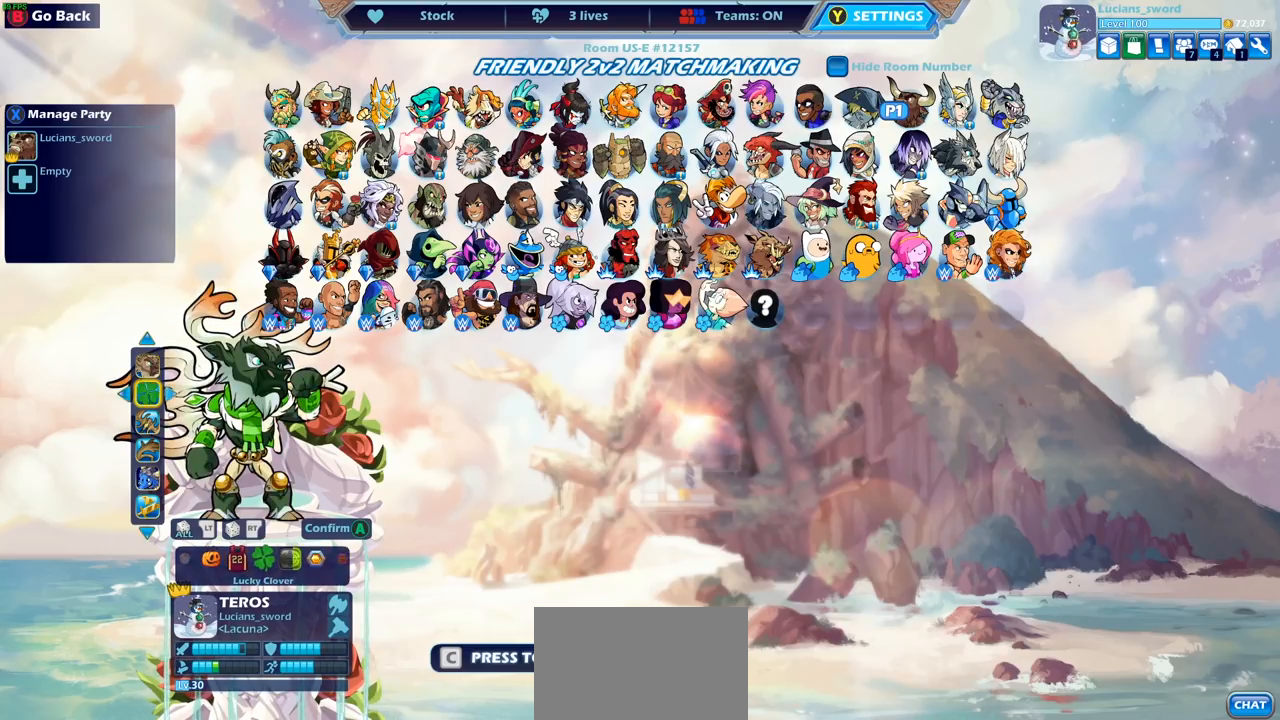
{"buttons": ["DPAD_RIGHT"], "left_stick": "center", "right_stick": "center", "events": [[17, "DPAD_RIGHT", "down"], [100, "DPAD_RIGHT", "up"], [183, "DPAD_RIGHT", "down"], [283, "DPAD_RIGHT", "up"], [350, "DPAD_RIGHT", "down"], [450, "DPAD_RIGHT", "up"], [500, "DPAD_RIGHT", "down"]]}
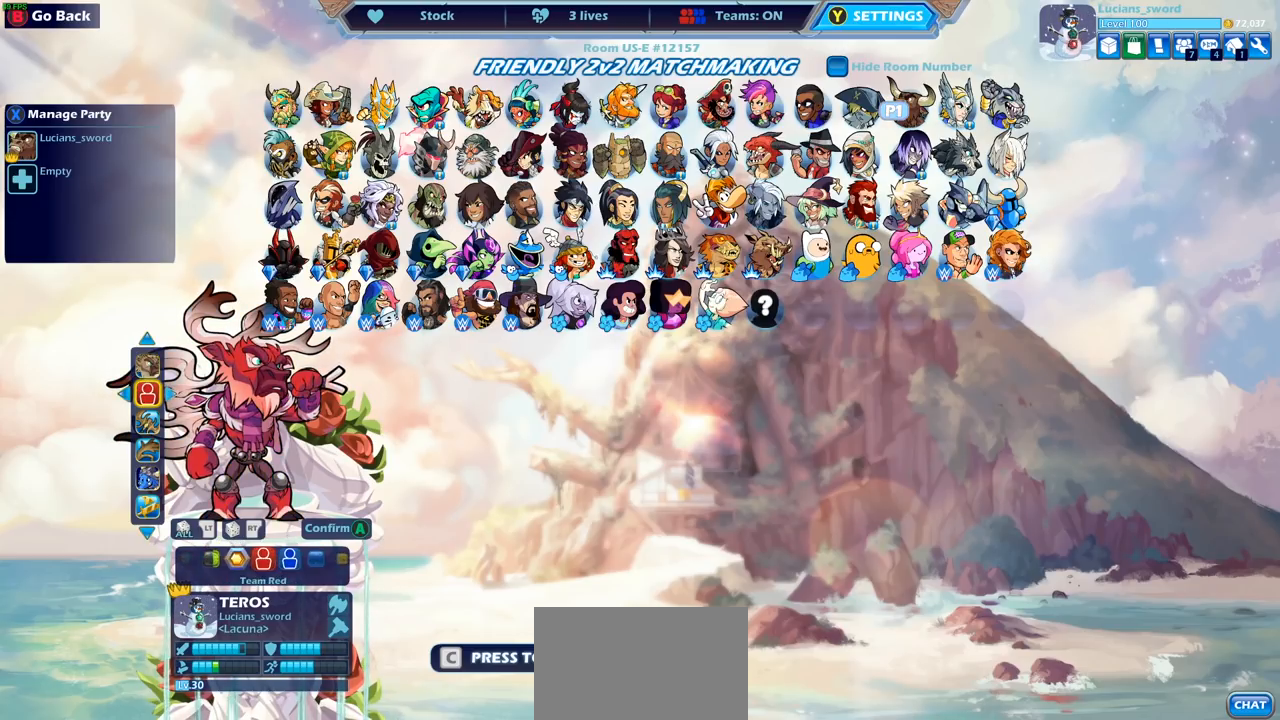
{"buttons": [], "left_stick": "center", "right_stick": "center", "events": [[83, "DPAD_RIGHT", "up"], [150, "DPAD_RIGHT", "down"], [217, "DPAD_RIGHT", "up"]]}